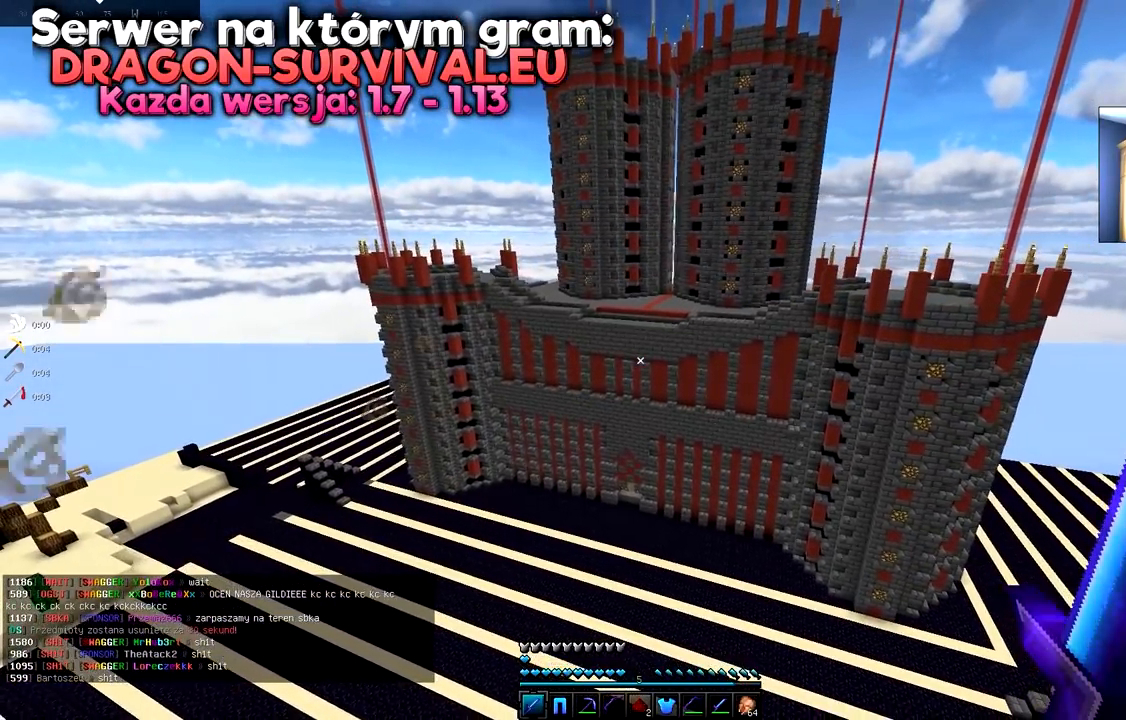
Gameplay with keyboard and mouse; each line is a JSON object with the keys and mouse buttons held at the frame after it. "events" lists presses ("down") and releases ("up") of "a", "d", "s", "space", "w", "mouse_left" and "mouse_right" between this image and that frame as [ms after this image, input, new state], when the widget could be followed in between. "mouse_left", "mouse_right" = the "left", "right" buttons of the "mouse" list. No other keys are recorded. Fast repeated clicks can show as one long hold. Mouse movement is not recorded.
{"keys": [], "mouse": [], "events": []}
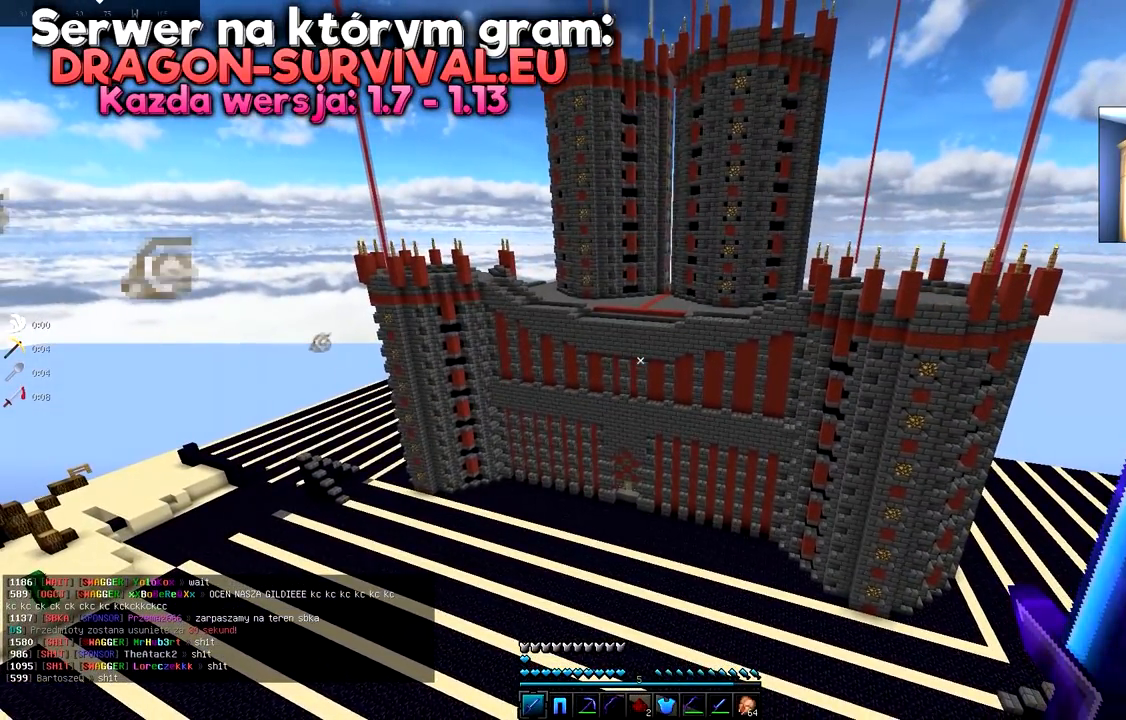
{"keys": [], "mouse": [], "events": []}
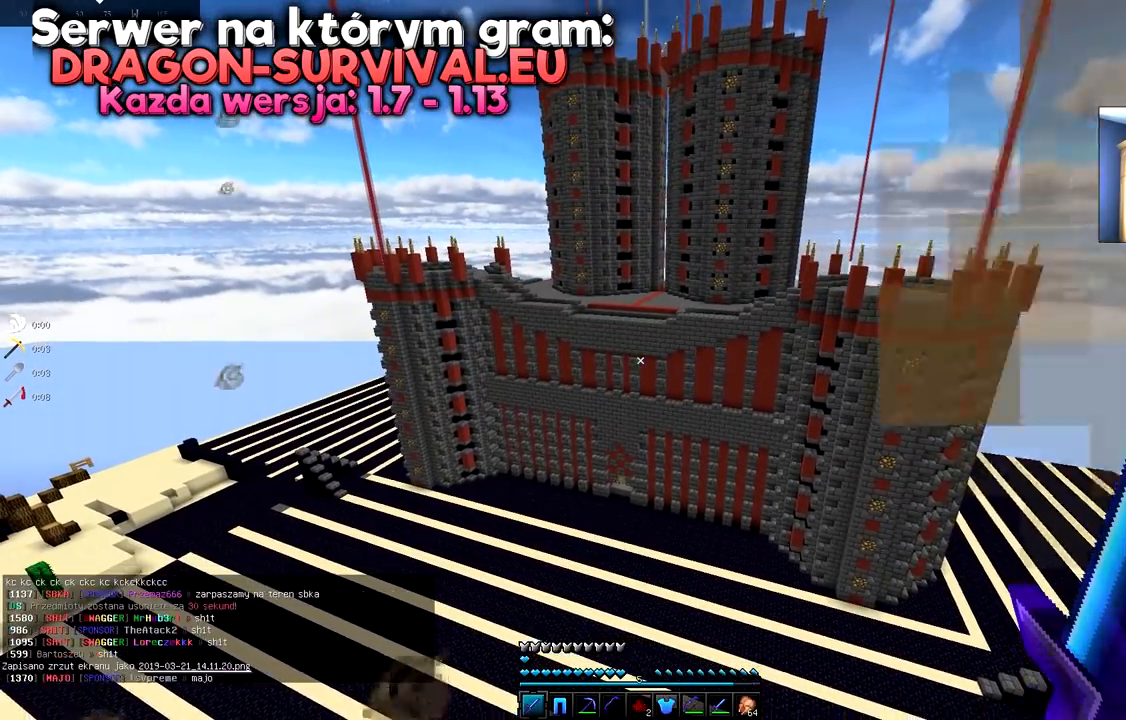
{"keys": ["a", "s"], "mouse": [], "events": [[317, "s", "down"], [500, "a", "down"]]}
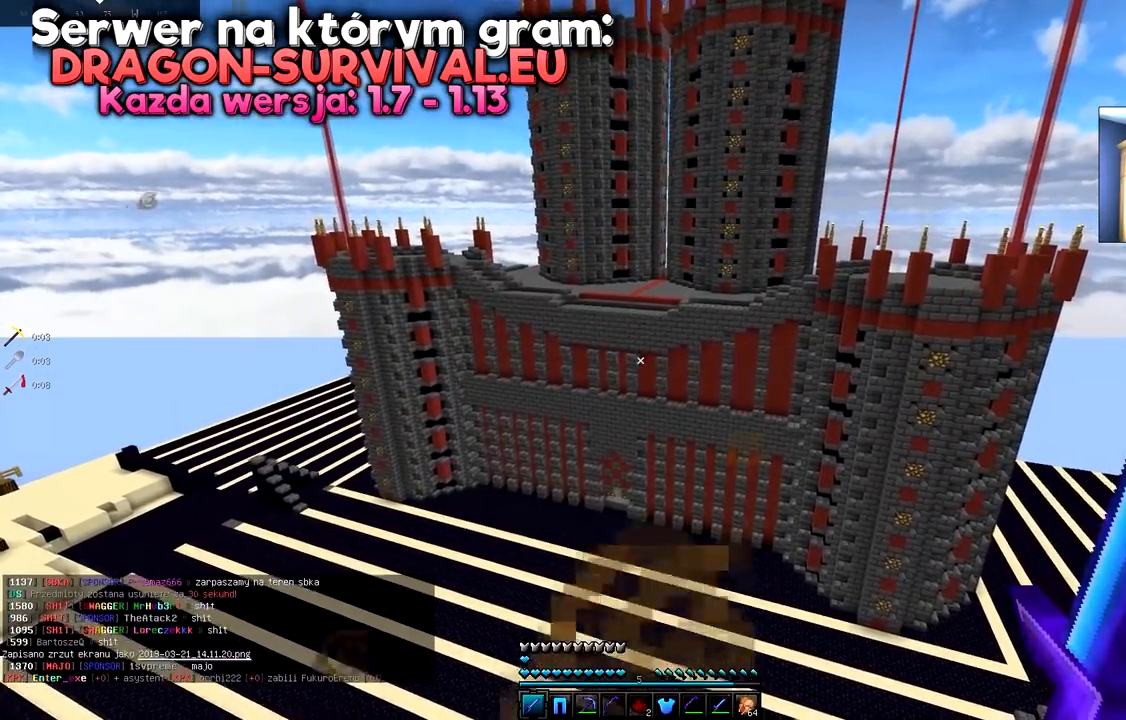
{"keys": ["a", "s"], "mouse": [], "events": []}
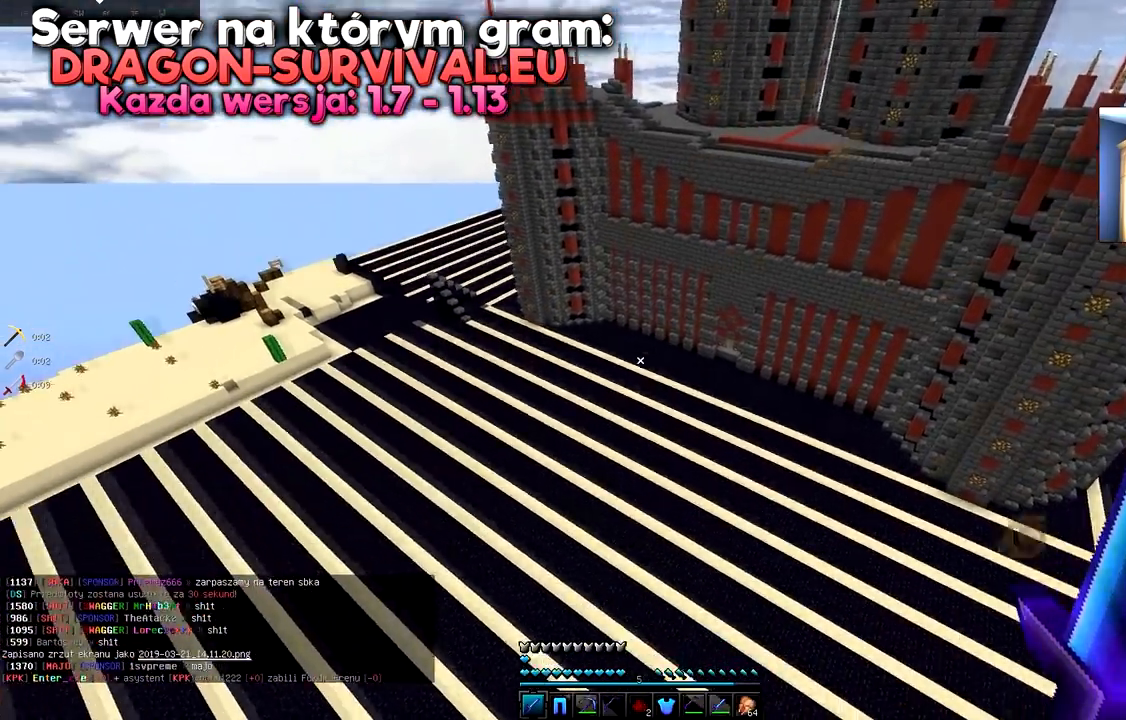
{"keys": ["a", "w"], "mouse": [], "events": [[284, "s", "up"], [384, "w", "down"]]}
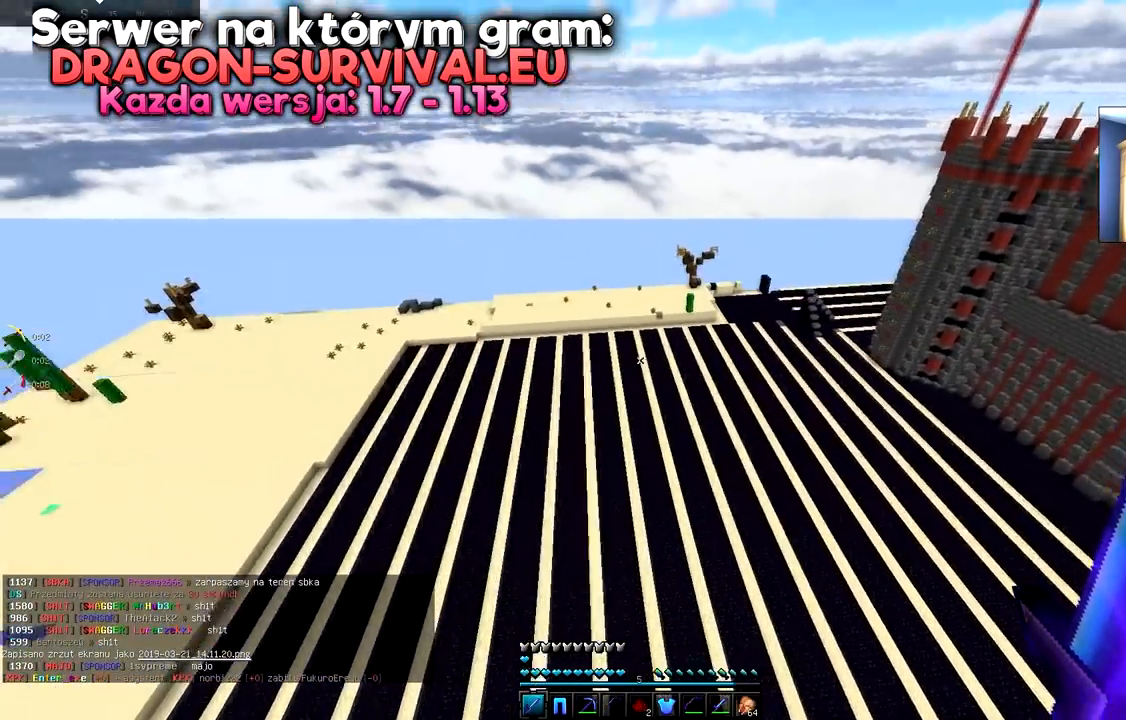
{"keys": ["a", "w"], "mouse": [], "events": []}
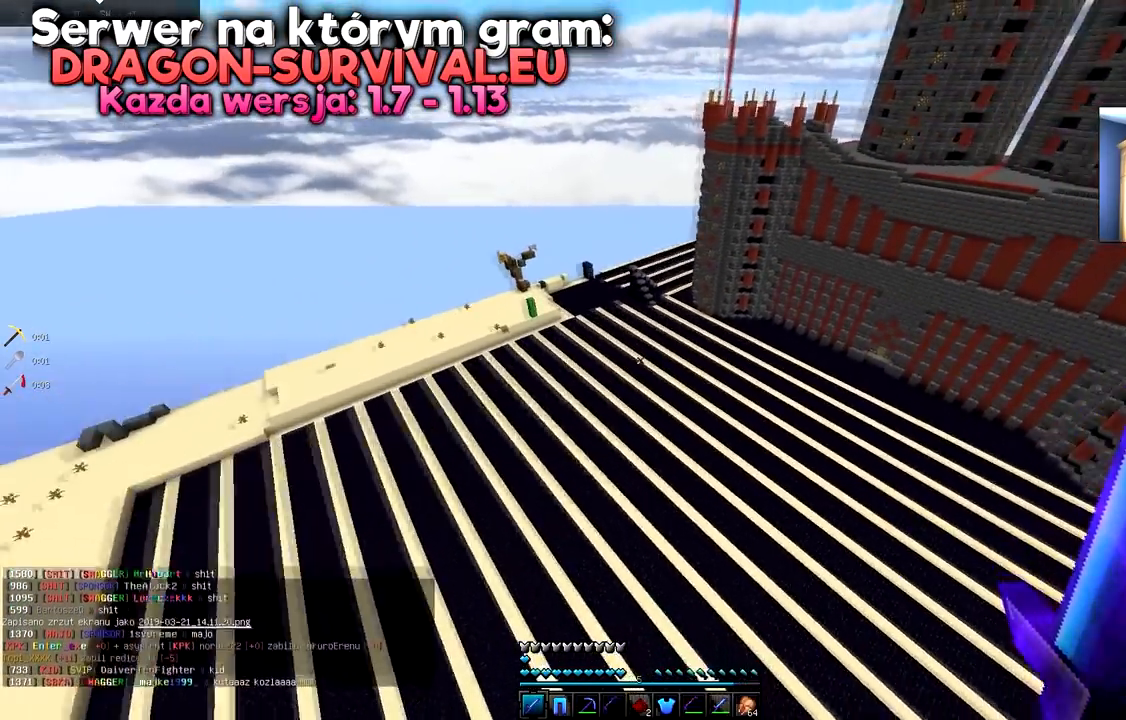
{"keys": ["a", "w"], "mouse": [], "events": []}
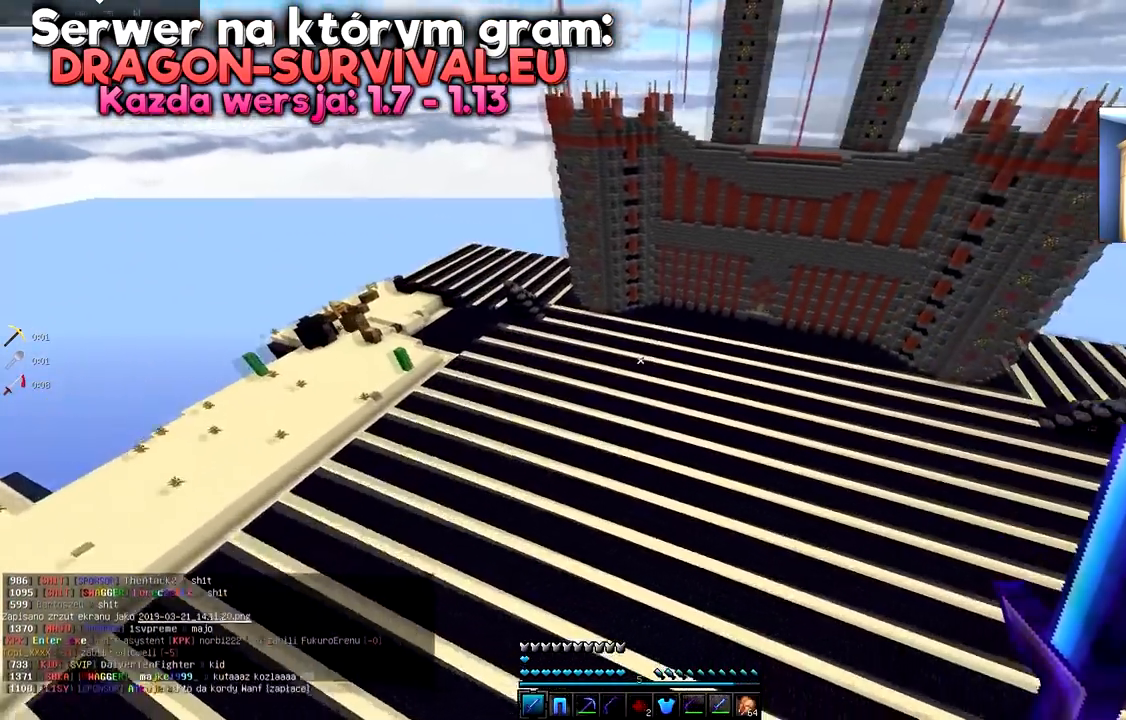
{"keys": ["a", "w"], "mouse": [], "events": []}
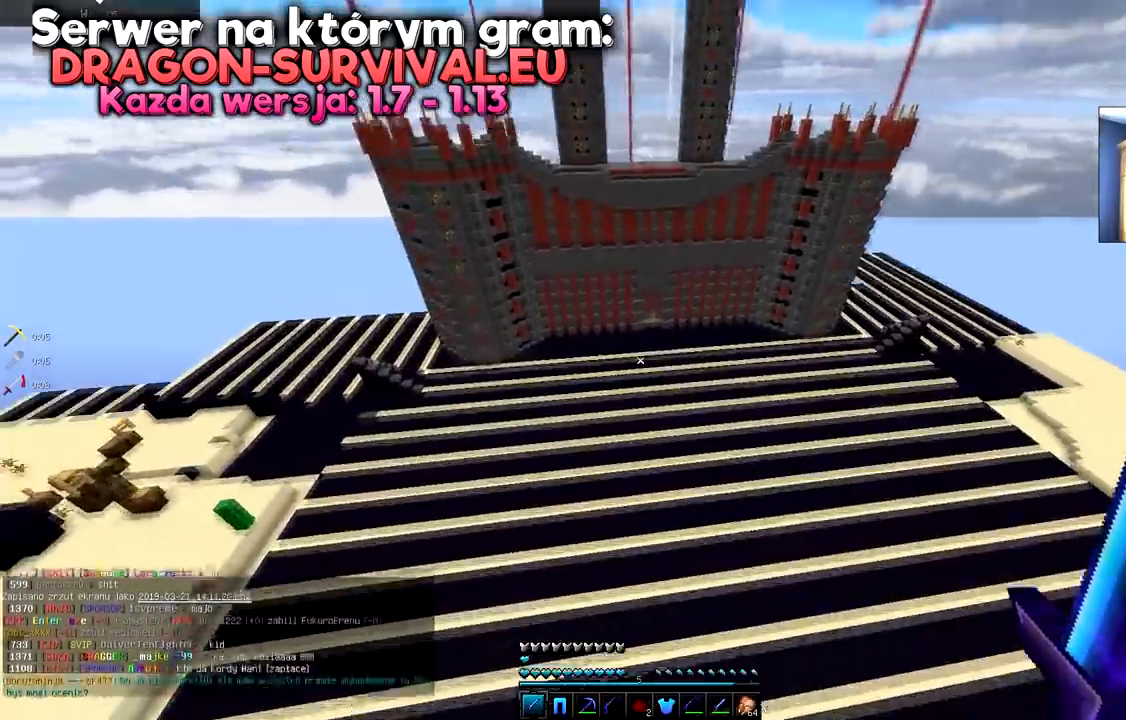
{"keys": ["a", "w"], "mouse": [], "events": []}
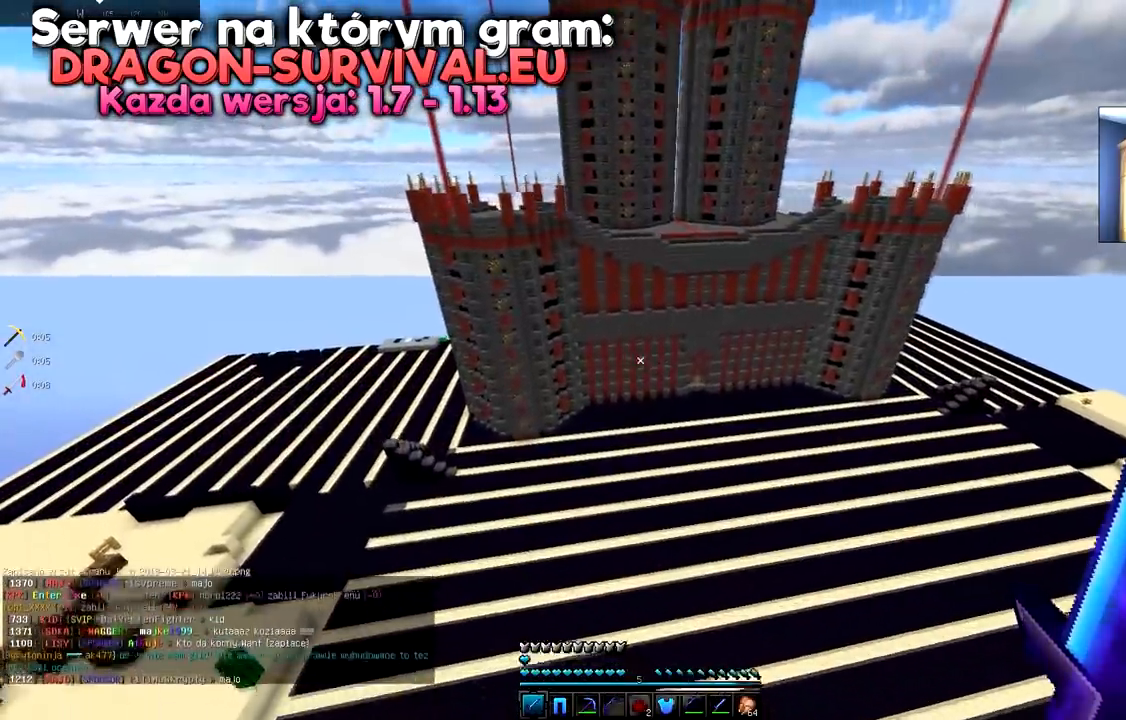
{"keys": ["a", "w"], "mouse": [], "events": []}
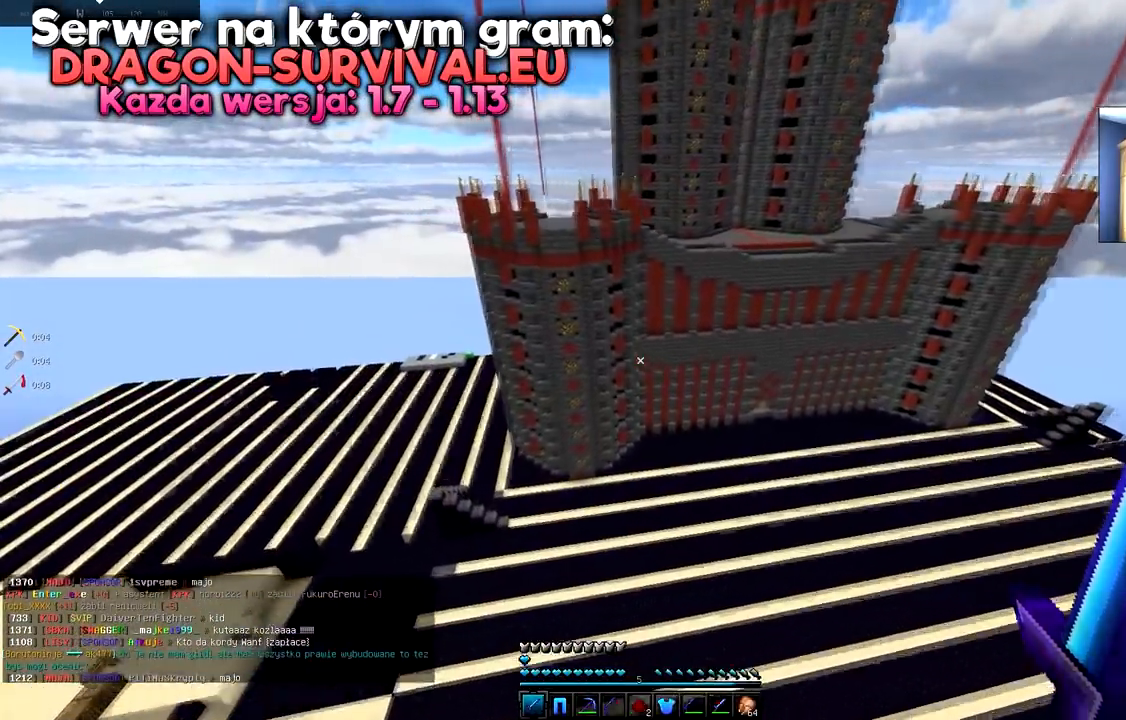
{"keys": ["a", "w"], "mouse": [], "events": []}
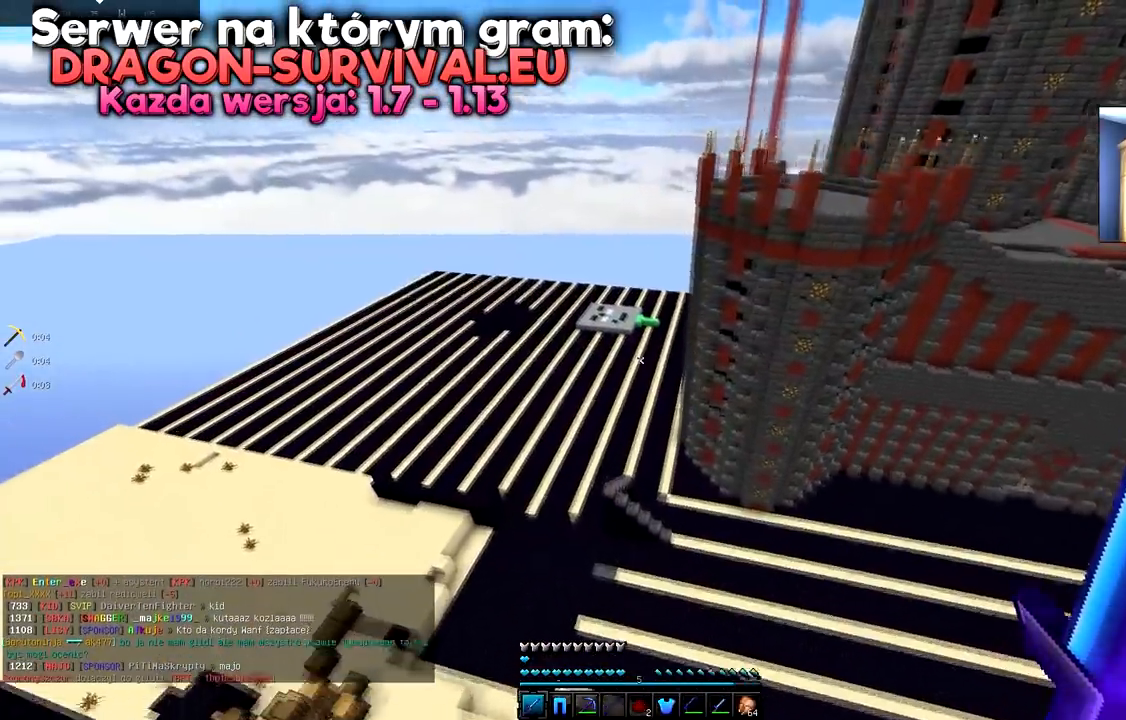
{"keys": ["a", "w"], "mouse": [], "events": []}
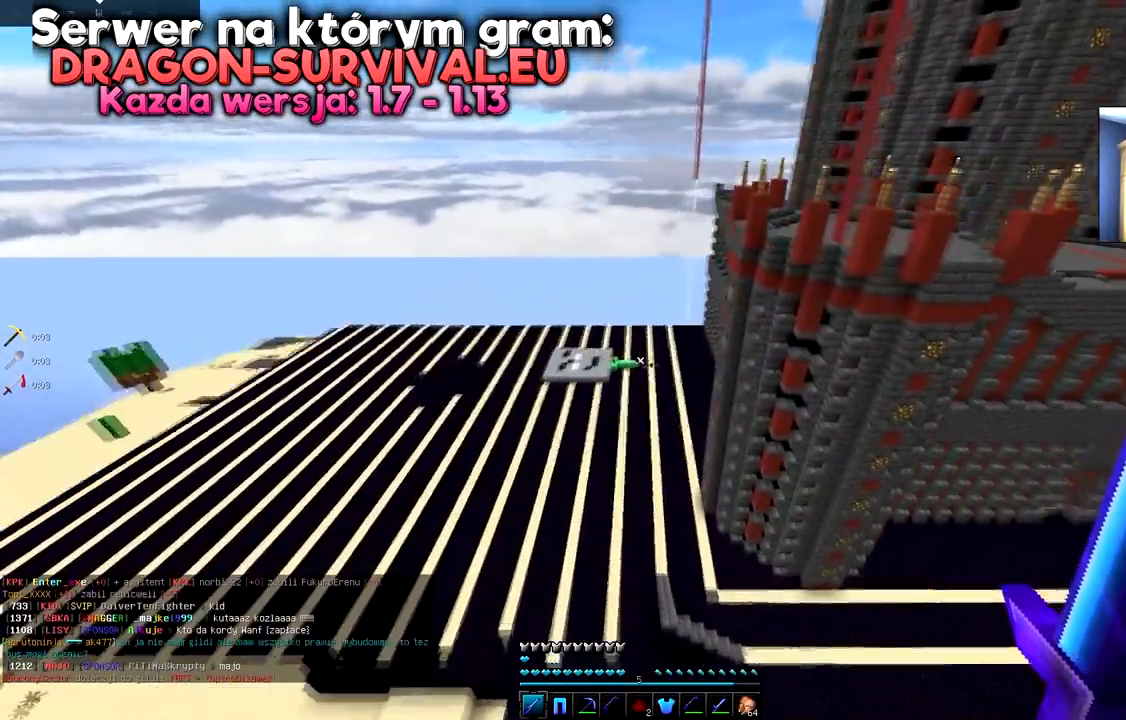
{"keys": ["a", "w"], "mouse": [], "events": []}
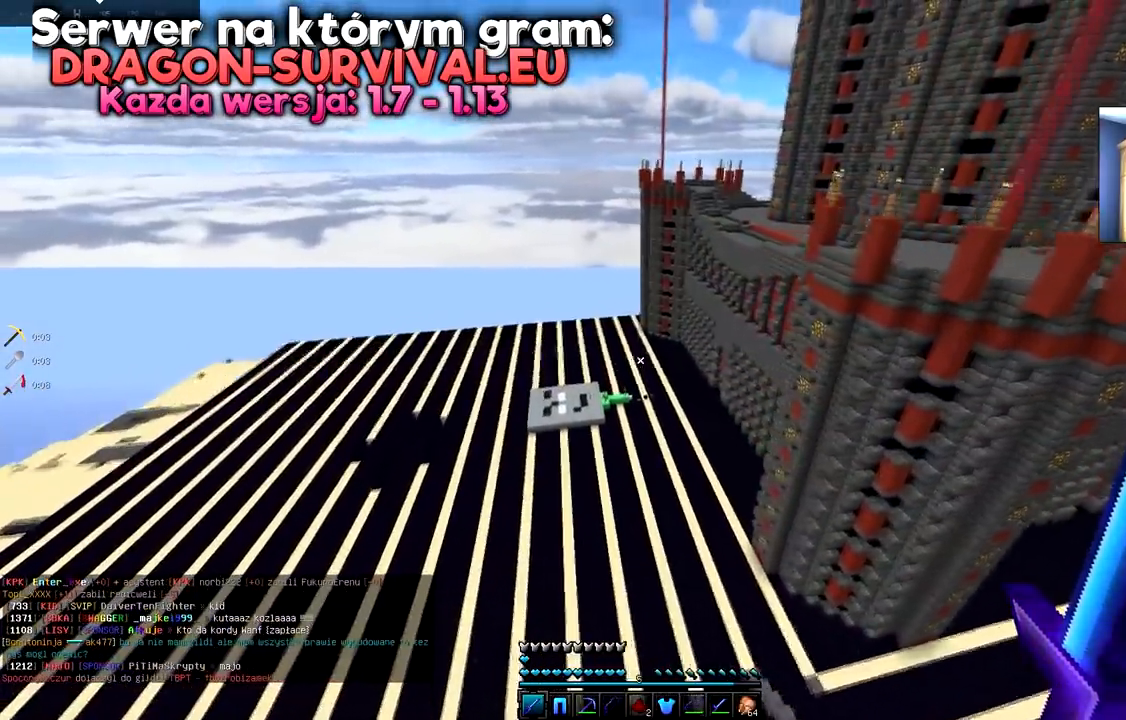
{"keys": ["a", "w"], "mouse": [], "events": []}
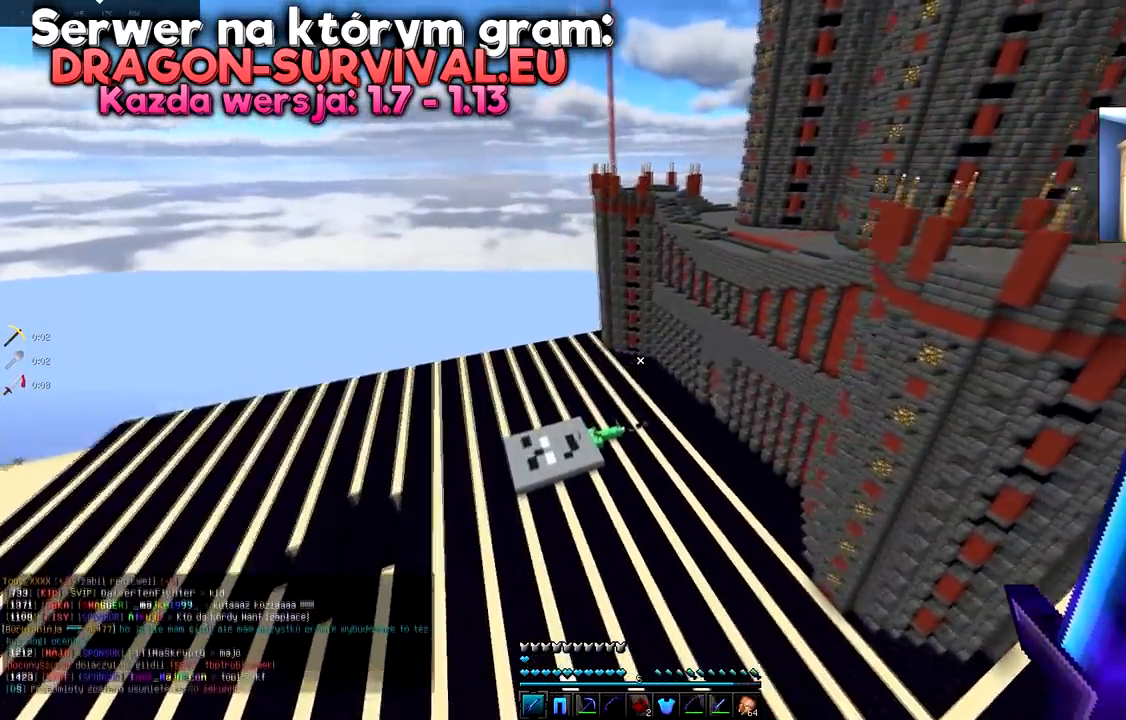
{"keys": ["a", "w"], "mouse": [], "events": []}
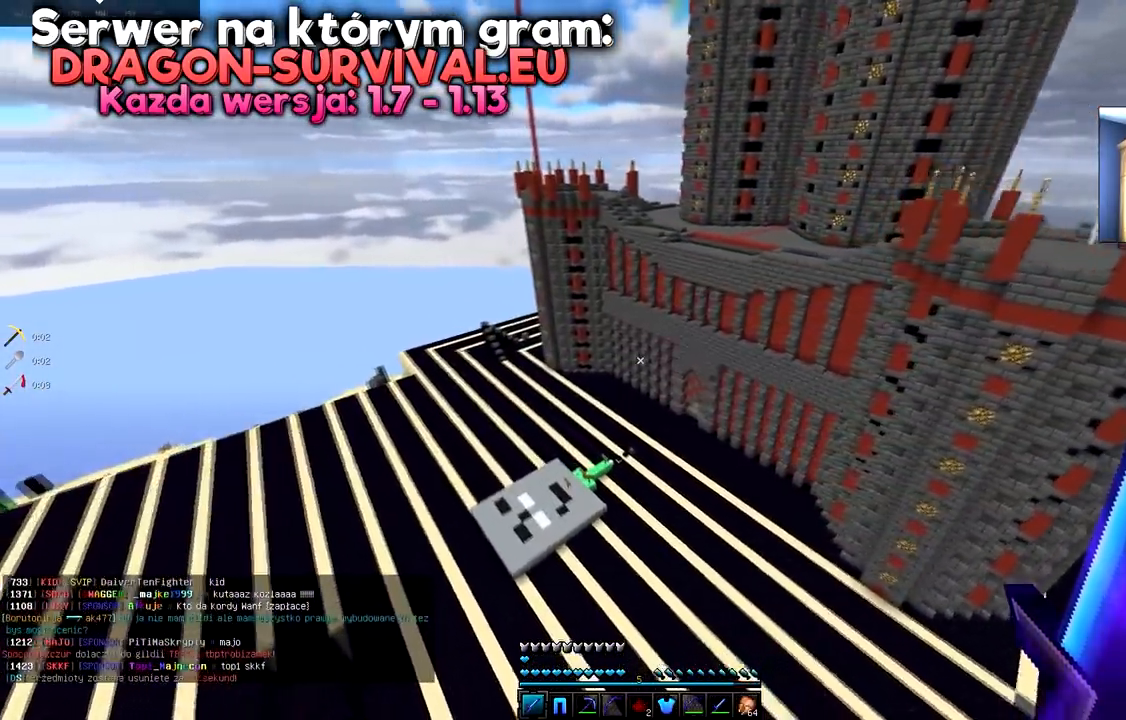
{"keys": ["a", "w"], "mouse": [], "events": []}
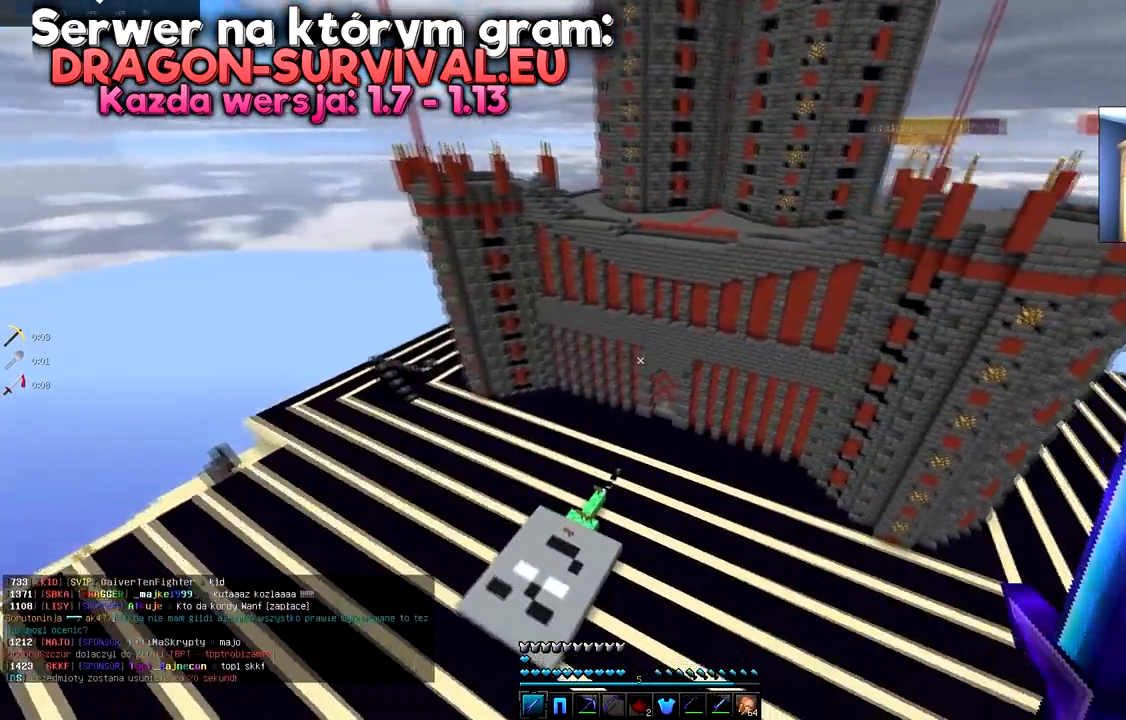
{"keys": ["a", "w"], "mouse": [], "events": []}
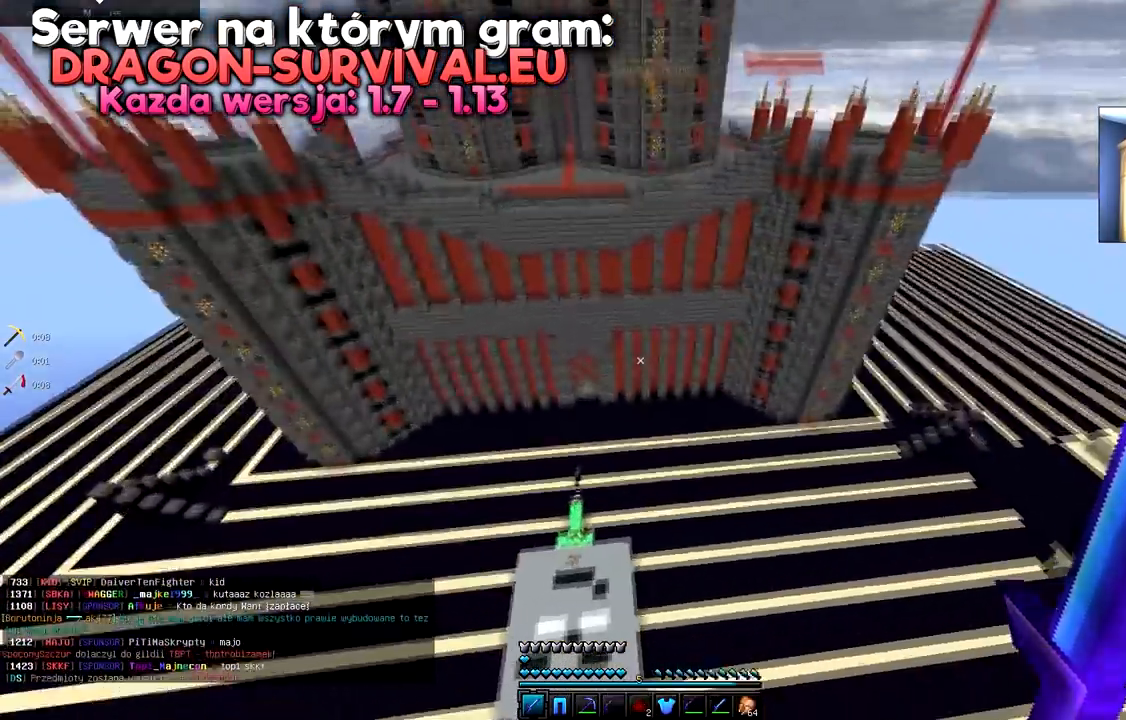
{"keys": [], "mouse": [], "events": [[50, "w", "up"], [117, "a", "up"]]}
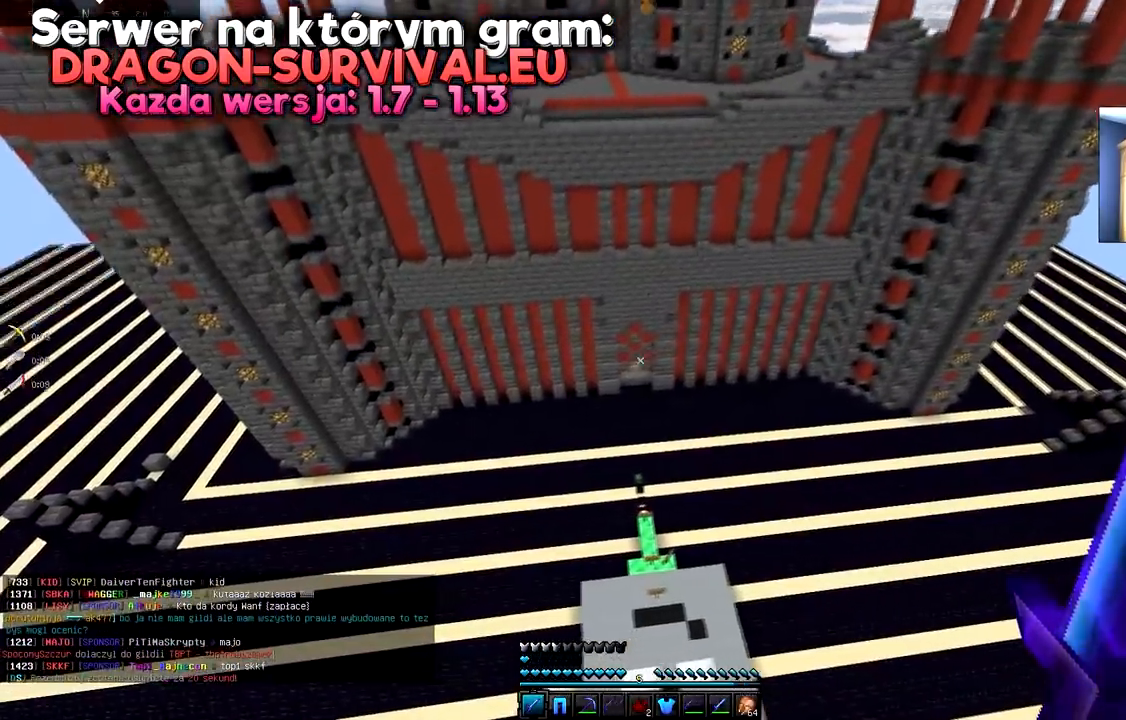
{"keys": ["d", "s"], "mouse": [], "events": [[17, "d", "down"], [150, "s", "down"]]}
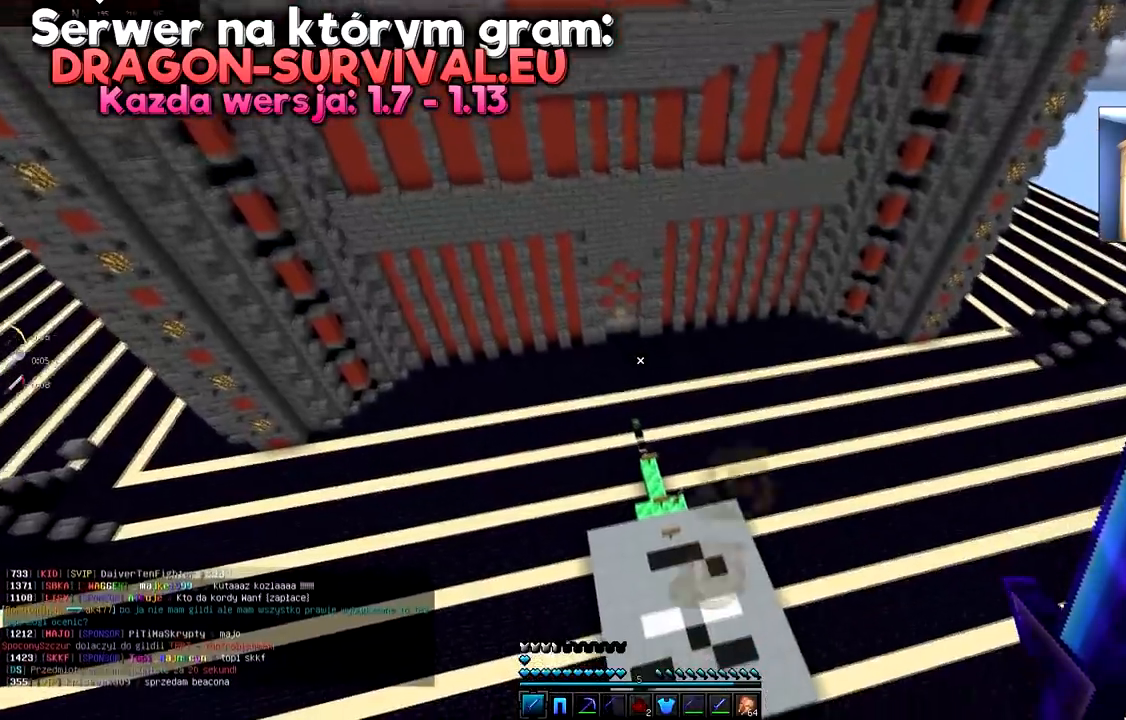
{"keys": ["d", "s"], "mouse": [], "events": []}
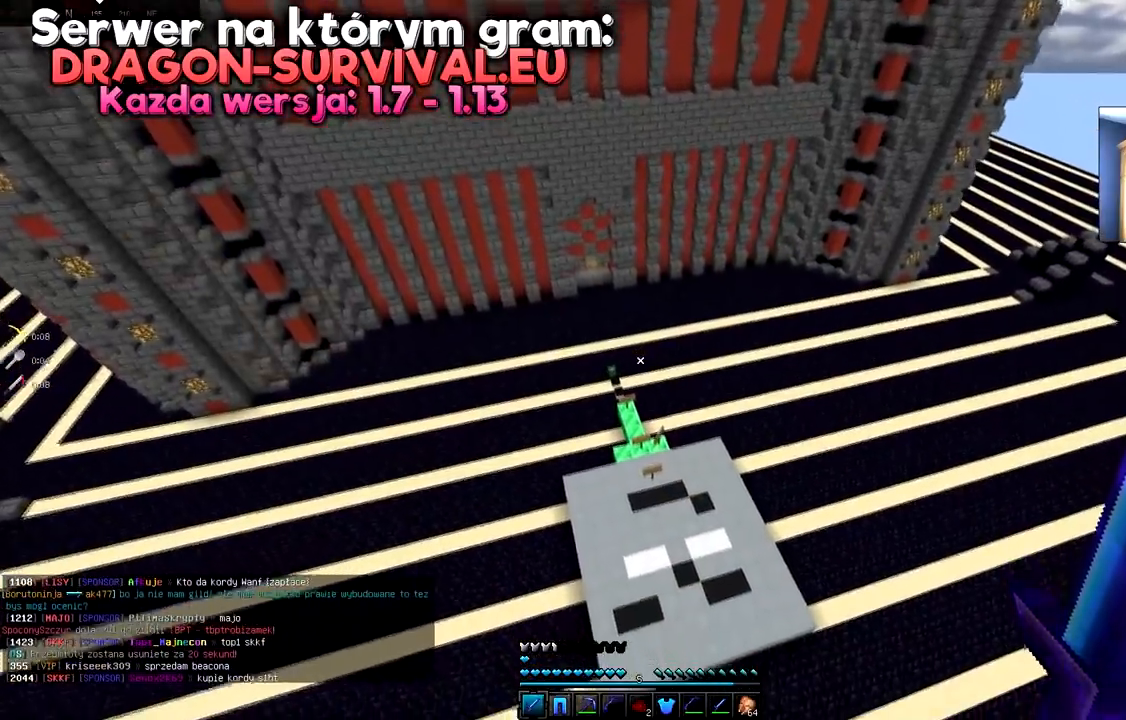
{"keys": ["d", "s"], "mouse": [], "events": []}
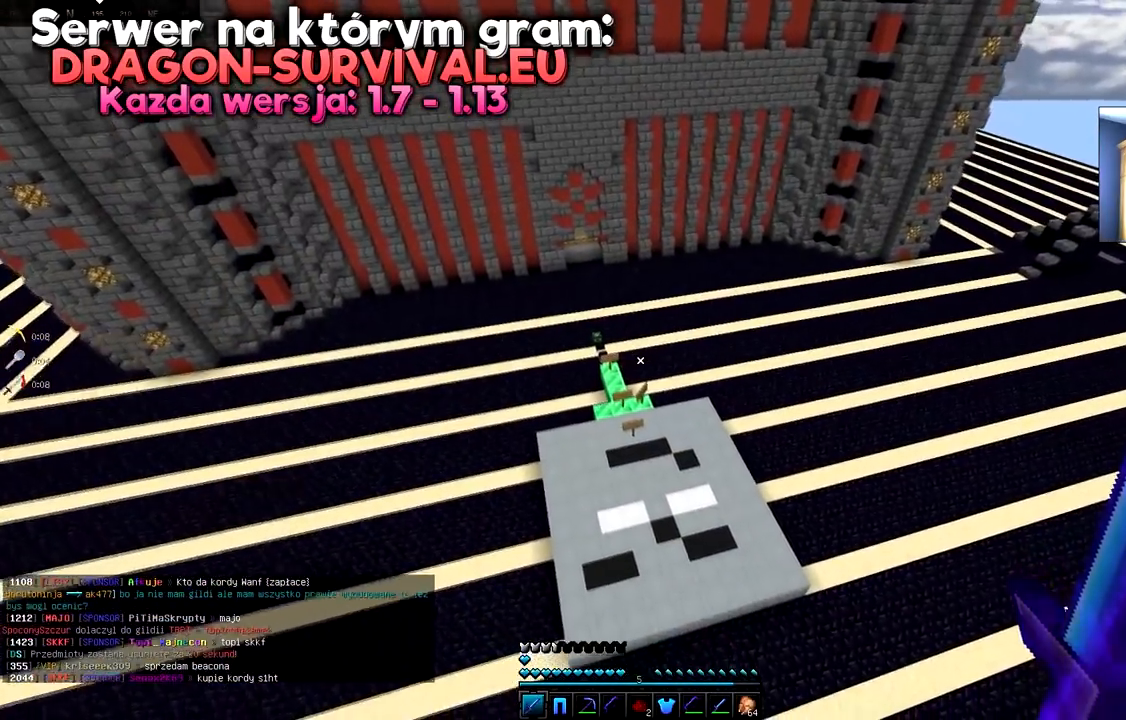
{"keys": ["w"], "mouse": [], "events": [[34, "s", "up"], [50, "d", "up"], [100, "w", "down"]]}
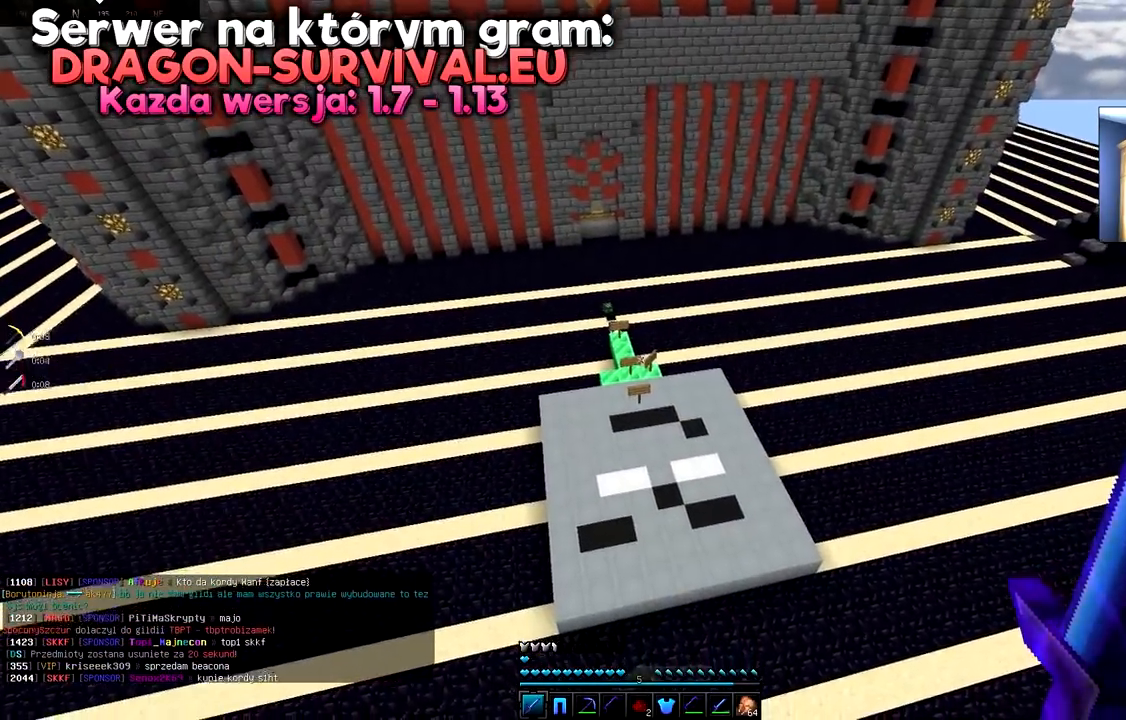
{"keys": [], "mouse": [], "events": [[33, "space", "down"], [217, "space", "up"], [417, "w", "up"]]}
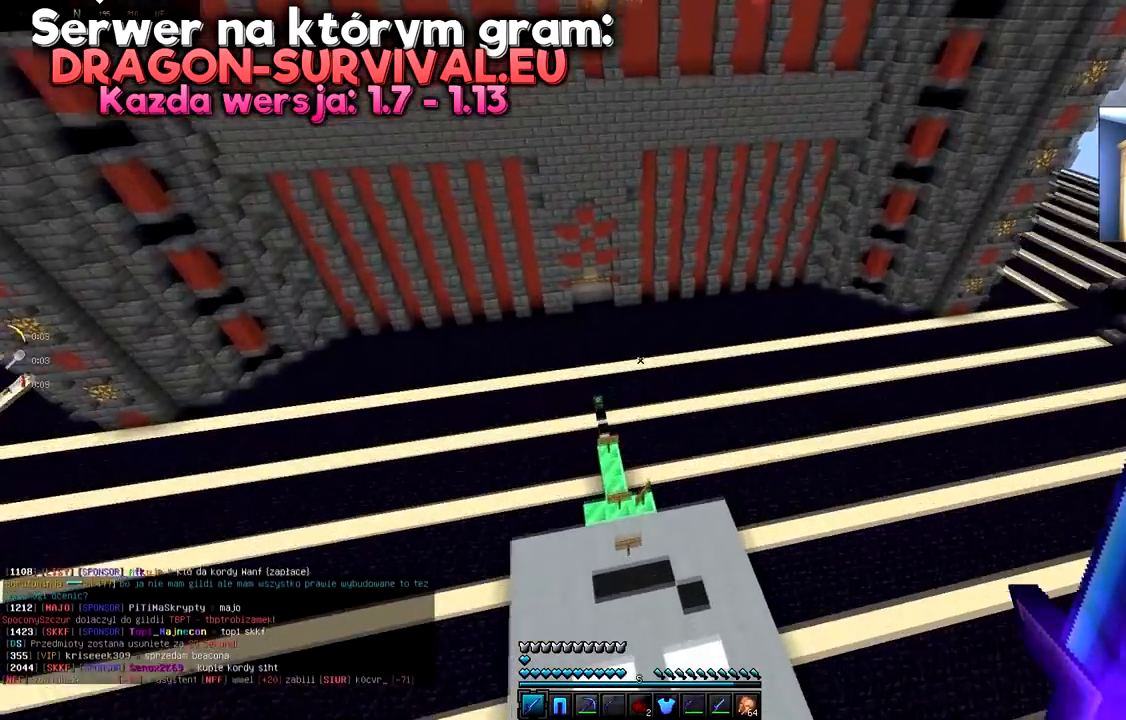
{"keys": ["s"], "mouse": [], "events": [[351, "s", "down"]]}
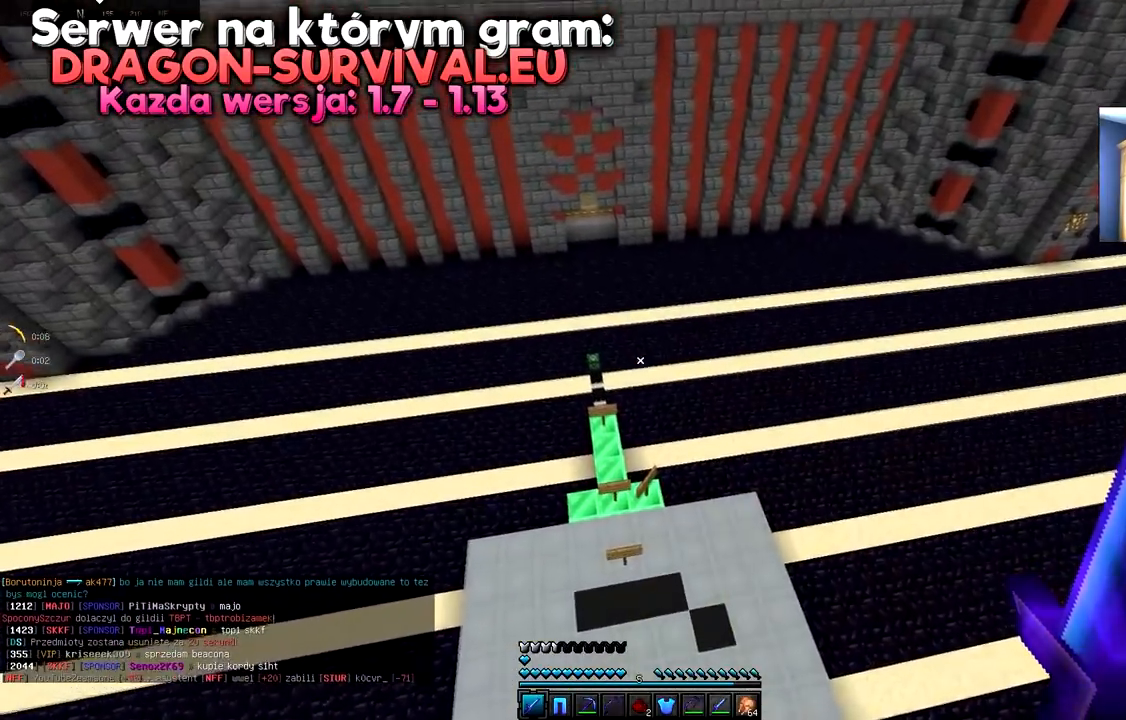
{"keys": ["s"], "mouse": [], "events": []}
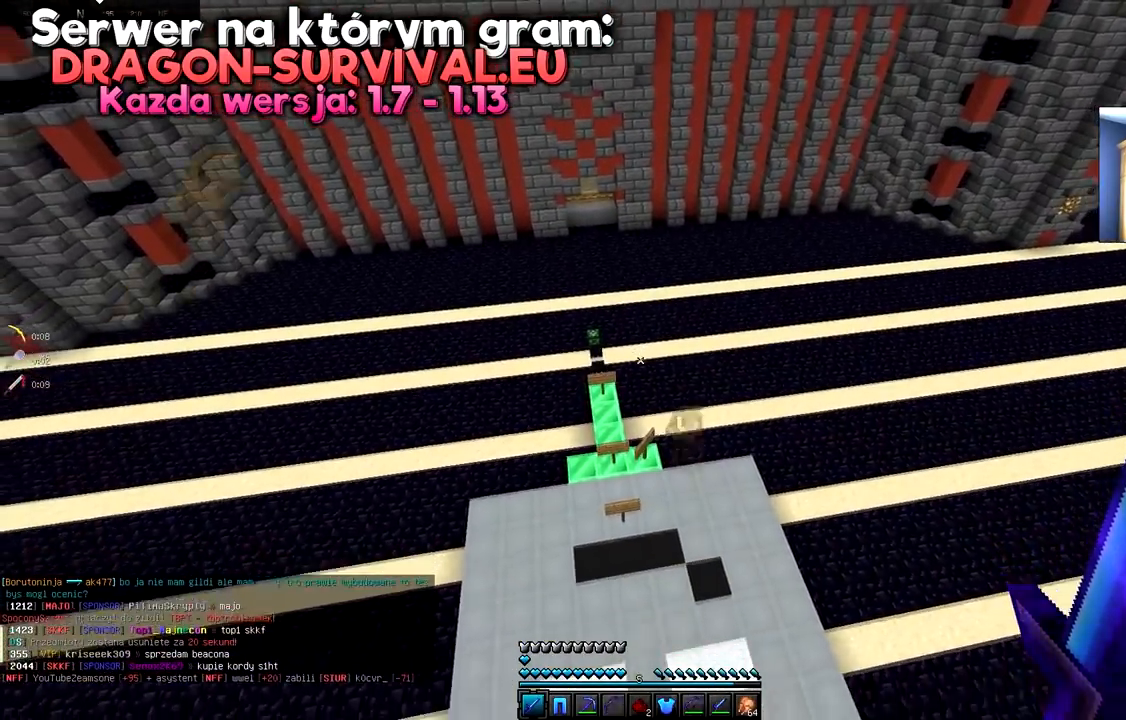
{"keys": [], "mouse": [], "events": [[117, "s", "up"]]}
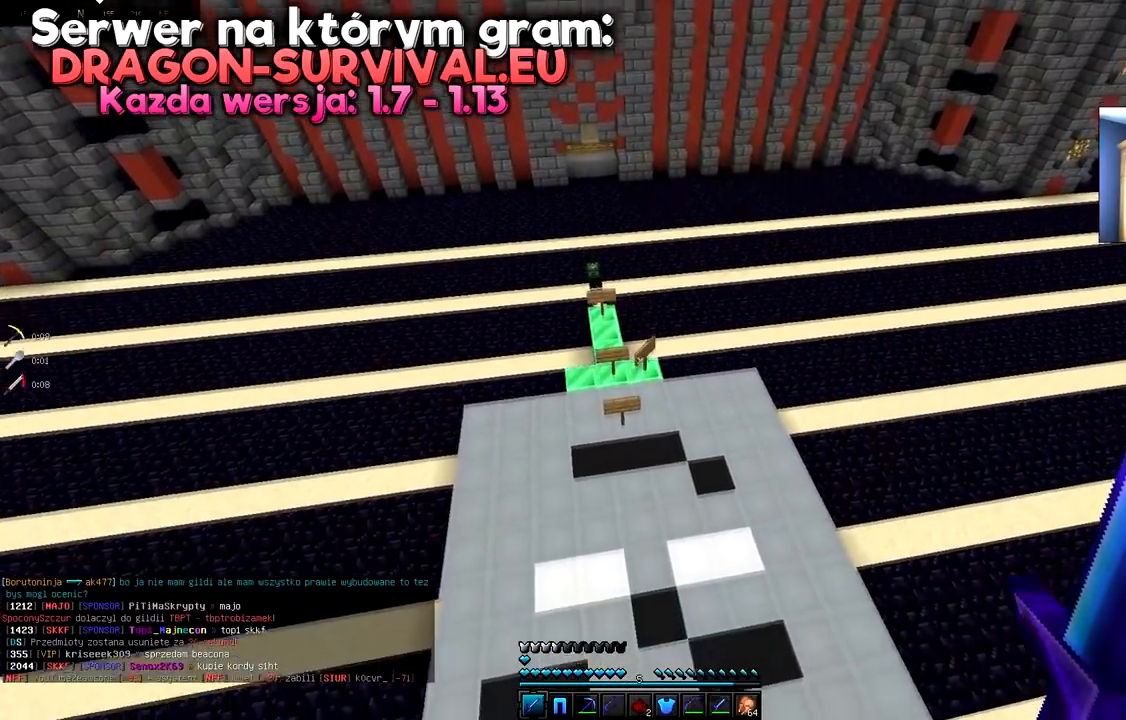
{"keys": ["w"], "mouse": [], "events": [[133, "w", "down"]]}
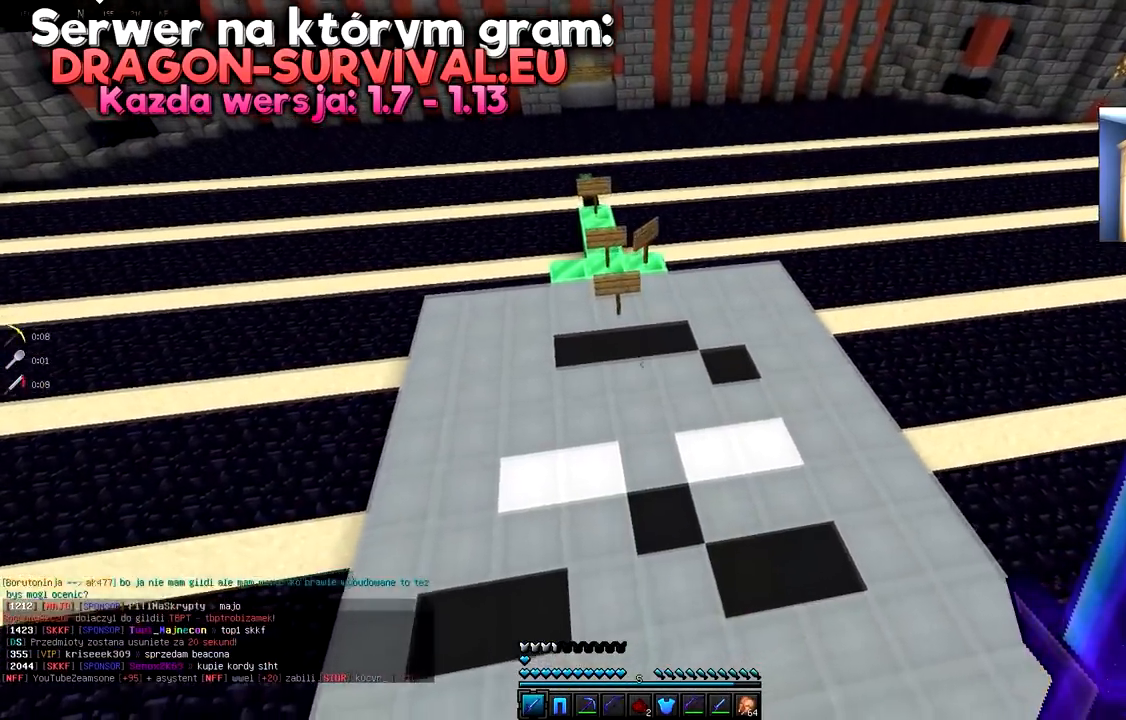
{"keys": ["w"], "mouse": [], "events": []}